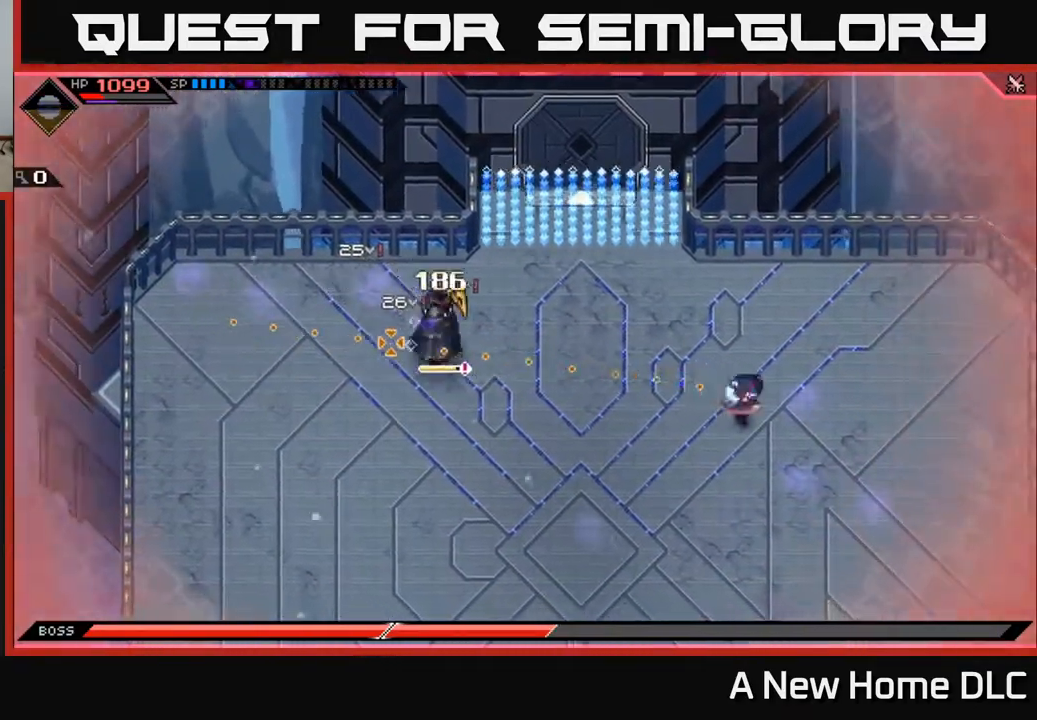
Gameplay with a controller (Xbox layout); each line is a JSON object with the inputs held at the frame after it. "events" lists button and stick changes between this image and that frame as [ms after this image, input, new state], when the widget could be followed in between.
{"buttons": ["R1"], "left_stick": "center", "right_stick": "left", "events": [[33, "R1", "down"], [117, "left_stick", "center"]]}
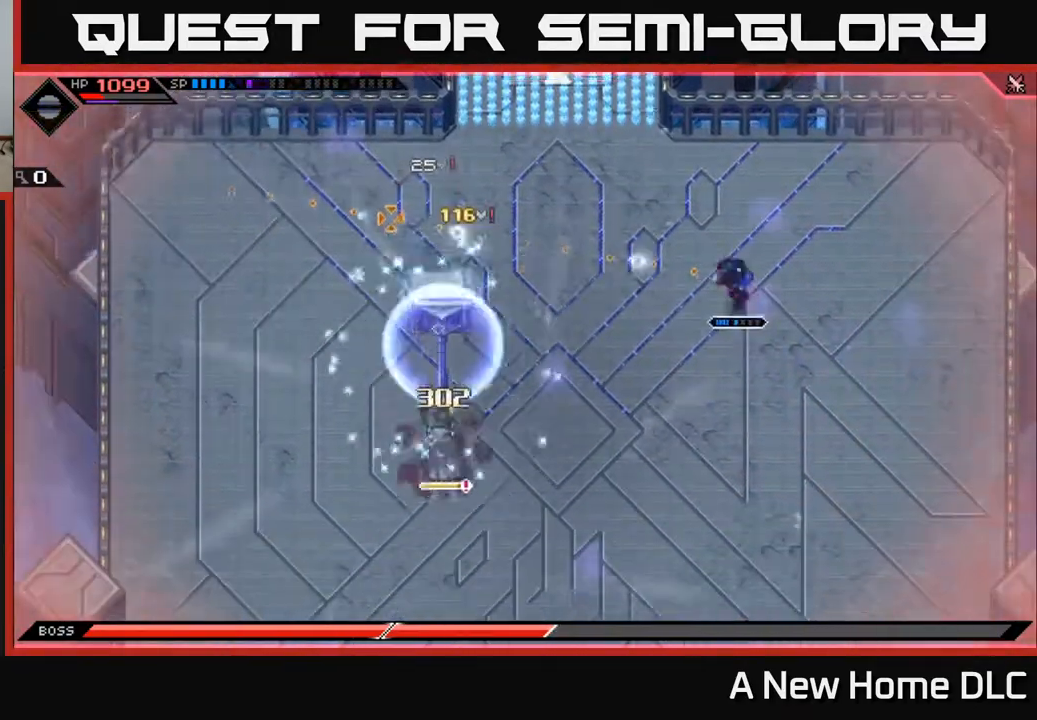
{"buttons": [], "left_stick": "down-right", "right_stick": "left", "events": [[83, "R1", "up"], [133, "right_stick", "down-left"], [150, "left_stick", "down-left"], [367, "left_stick", "down-right"], [433, "right_stick", "left"]]}
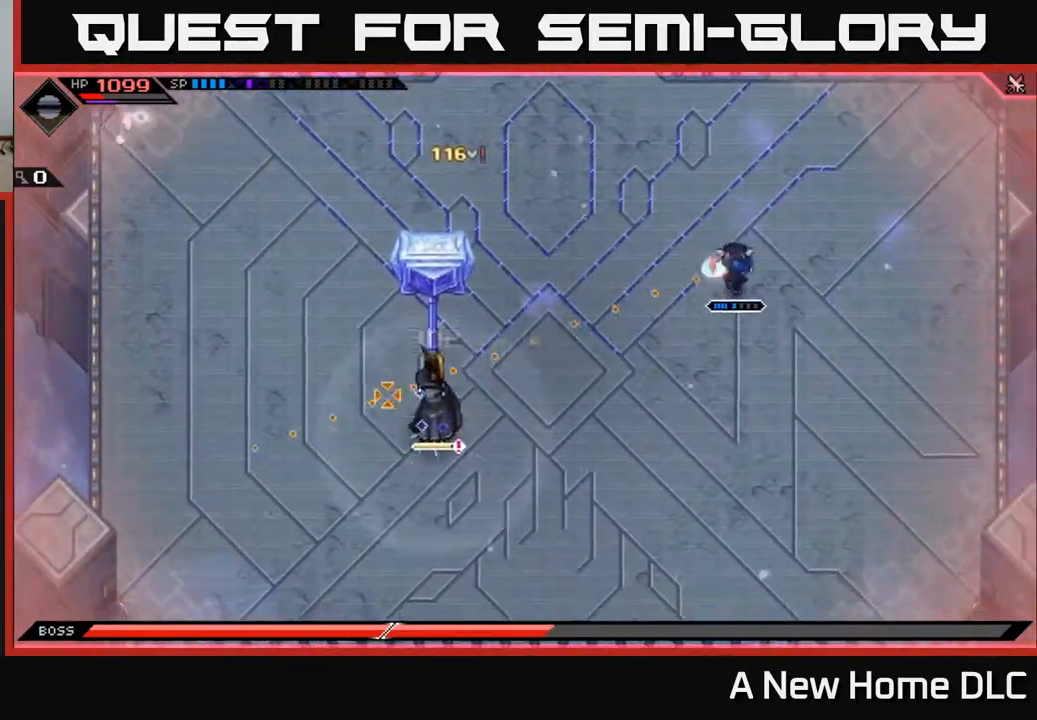
{"buttons": ["L1"], "left_stick": "down", "right_stick": "left", "events": [[17, "R1", "down"], [333, "left_stick", "down"], [383, "R1", "up"], [483, "L1", "down"]]}
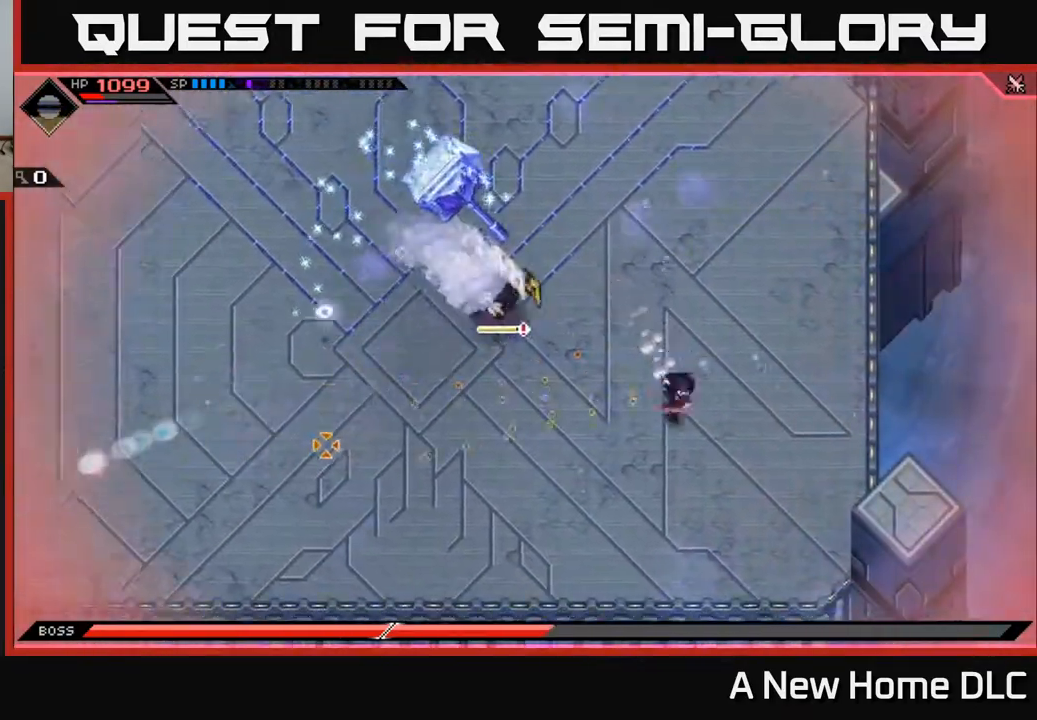
{"buttons": ["R1"], "left_stick": "down-left", "right_stick": "up-left", "events": [[100, "L1", "up"], [117, "right_stick", "up-left"], [167, "L1", "down"], [267, "L1", "up"], [333, "left_stick", "down-left"], [400, "R1", "down"]]}
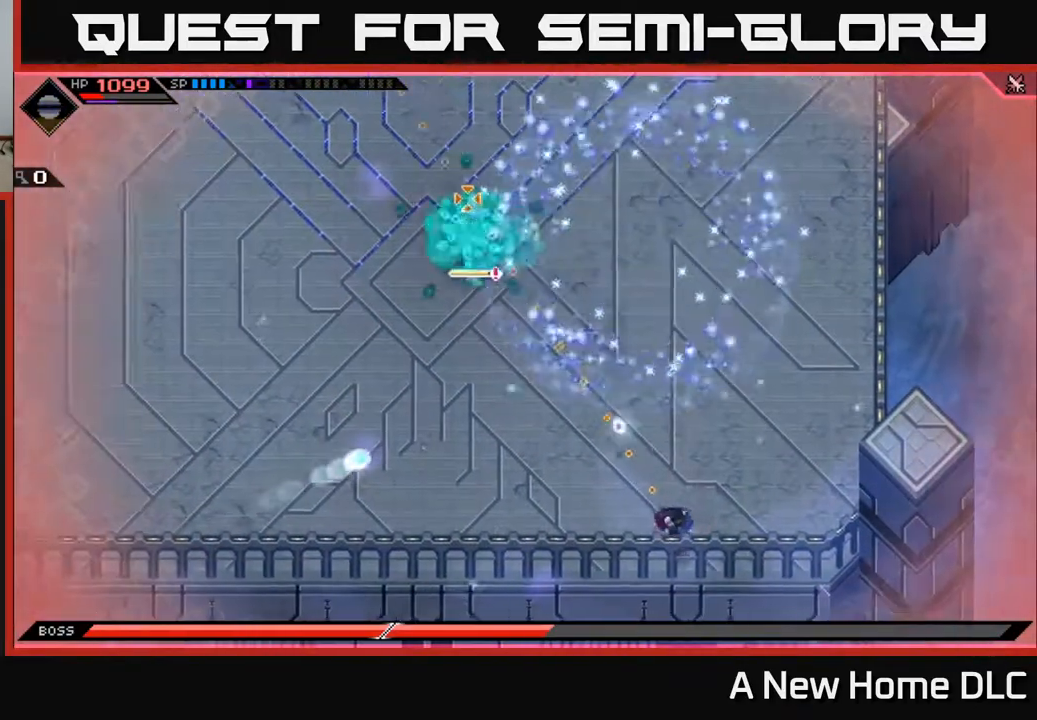
{"buttons": [], "left_stick": "center", "right_stick": "up-left", "events": [[117, "left_stick", "left"], [150, "R1", "up"], [467, "left_stick", "center"]]}
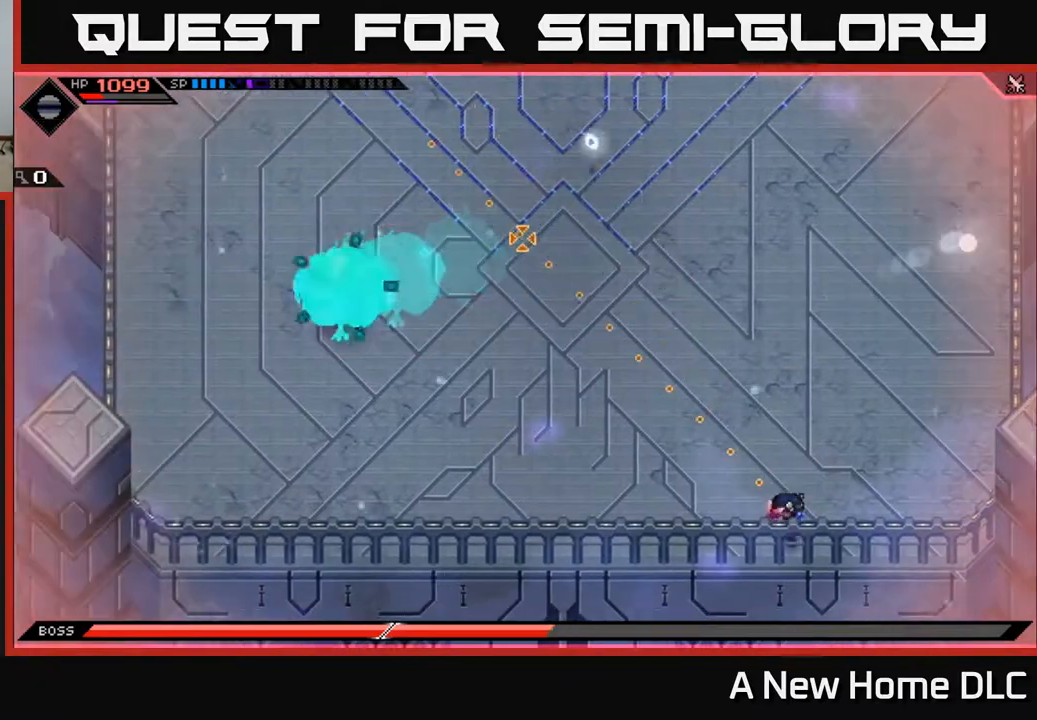
{"buttons": [], "left_stick": "up", "right_stick": "center", "events": [[100, "DPAD_LEFT", "down"], [150, "DPAD_LEFT", "up"], [367, "left_stick", "up"], [367, "right_stick", "center"]]}
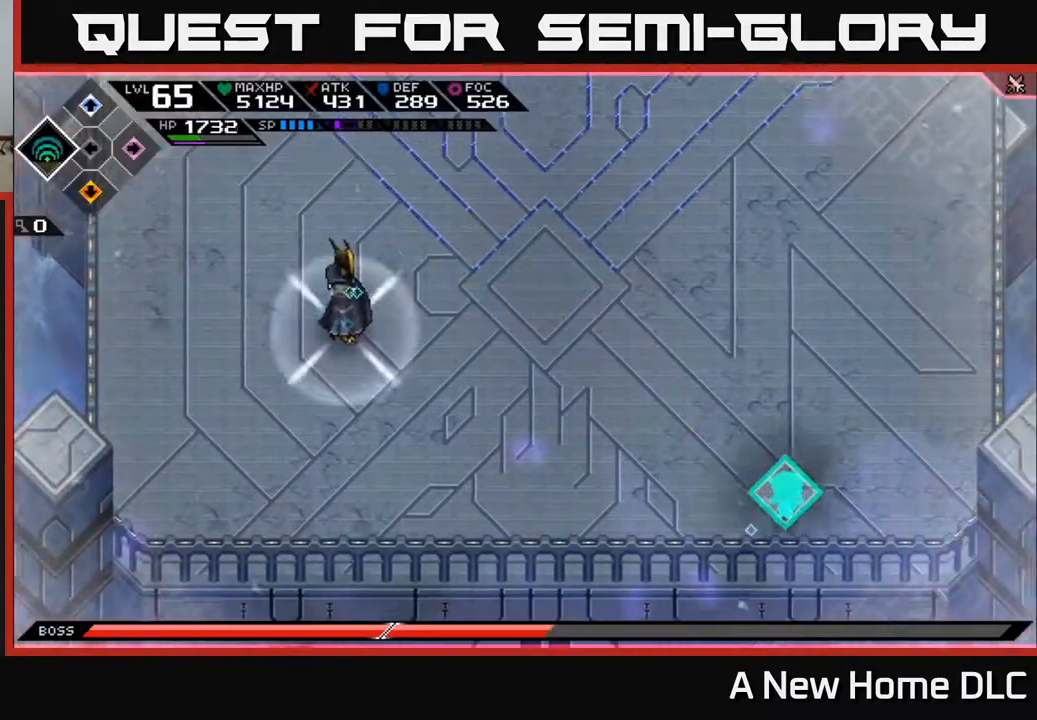
{"buttons": [], "left_stick": "up-right", "right_stick": "left", "events": [[83, "right_stick", "left"], [283, "left_stick", "up-right"]]}
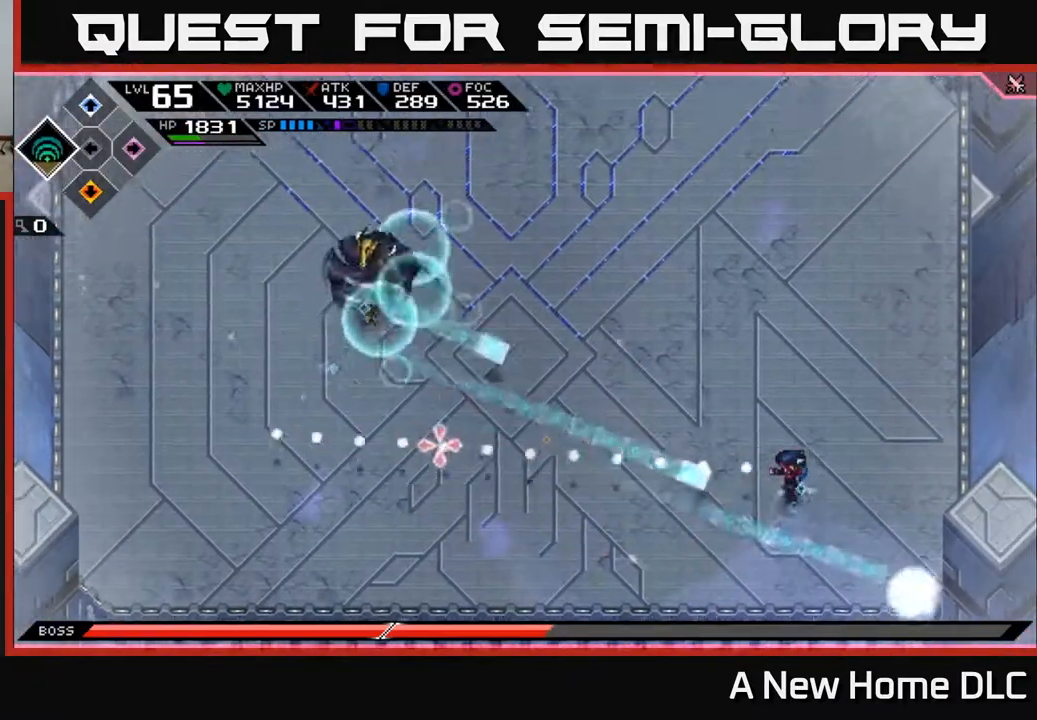
{"buttons": ["R1"], "left_stick": "up", "right_stick": "left", "events": [[83, "L1", "down"], [150, "left_stick", "up"], [200, "L1", "up"], [250, "L1", "down"], [350, "L1", "up"], [483, "R1", "down"]]}
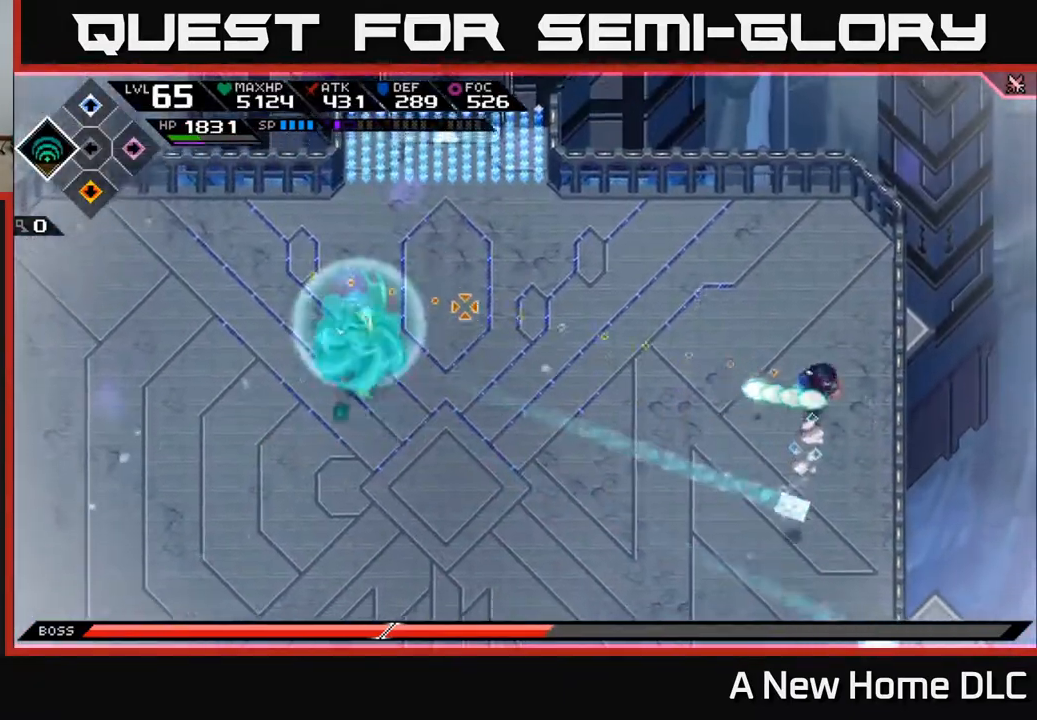
{"buttons": [], "left_stick": "down-left", "right_stick": "left", "events": [[117, "R1", "up"], [300, "left_stick", "left"], [383, "left_stick", "down-left"]]}
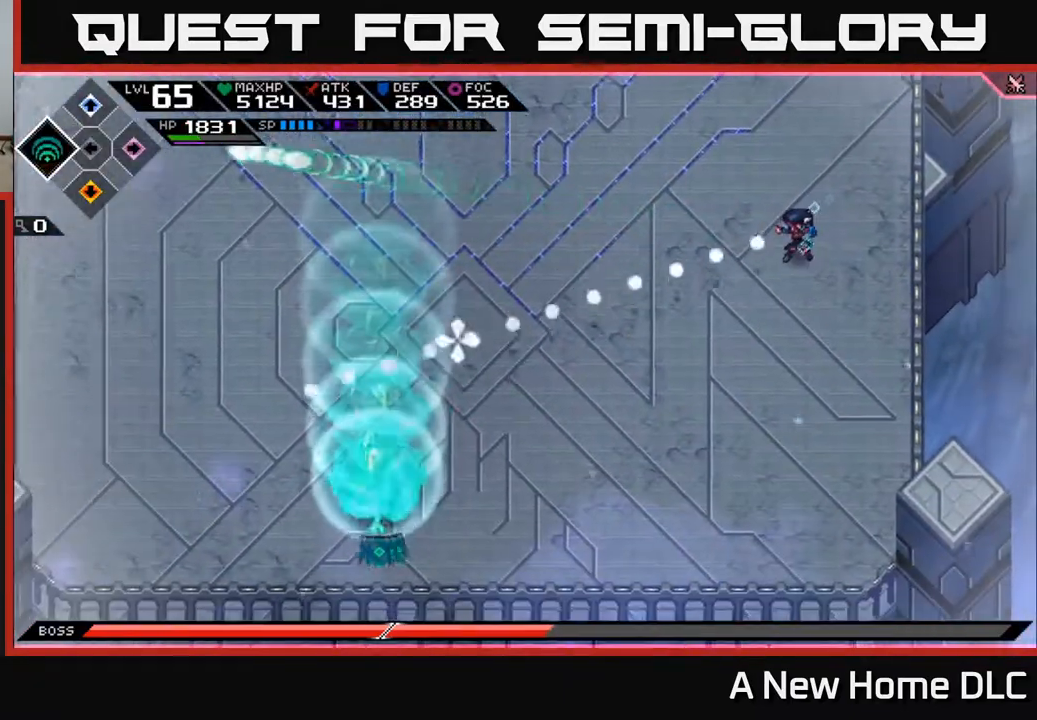
{"buttons": [], "left_stick": "up-left", "right_stick": "down-left", "events": [[100, "left_stick", "up"], [100, "right_stick", "down-left"], [117, "R1", "down"], [233, "R1", "up"], [267, "left_stick", "up-left"], [350, "L1", "down"], [483, "L1", "up"]]}
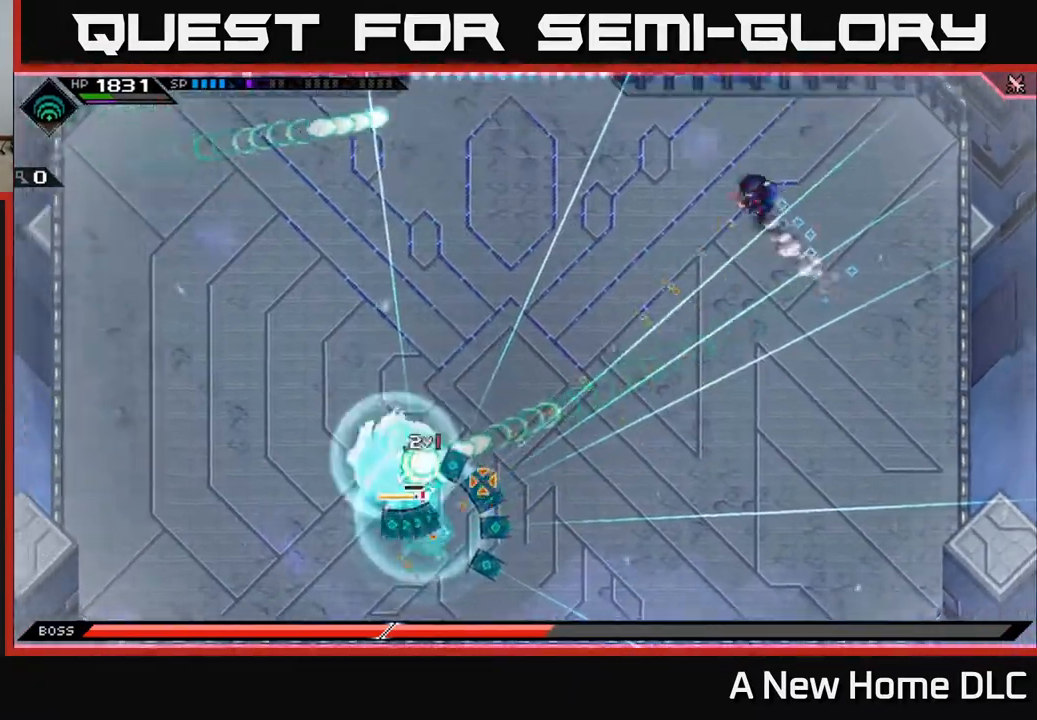
{"buttons": [], "left_stick": "down-right", "right_stick": "down-left", "events": [[67, "L1", "down"], [167, "L1", "up"], [183, "left_stick", "left"], [317, "left_stick", "down-right"], [367, "R1", "down"], [483, "R1", "up"]]}
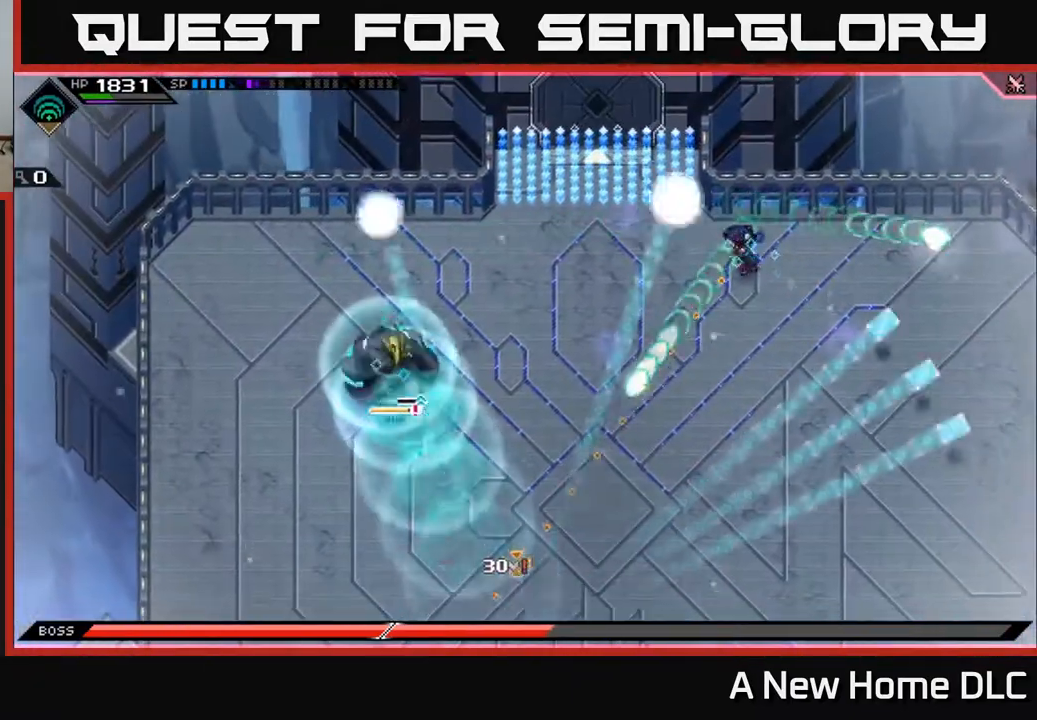
{"buttons": ["L1"], "left_stick": "down", "right_stick": "down-left", "events": [[167, "left_stick", "down"], [500, "L1", "down"]]}
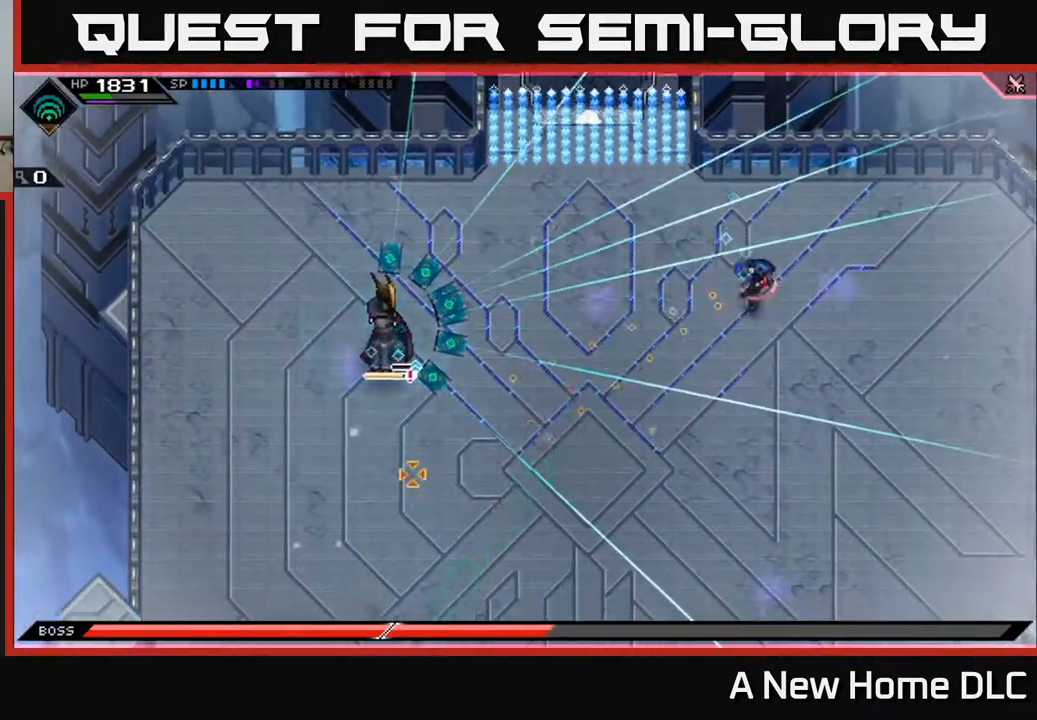
{"buttons": [], "left_stick": "down-right", "right_stick": "left", "events": [[67, "right_stick", "left"], [117, "L1", "up"], [167, "left_stick", "down-right"], [300, "L1", "down"], [433, "L1", "up"]]}
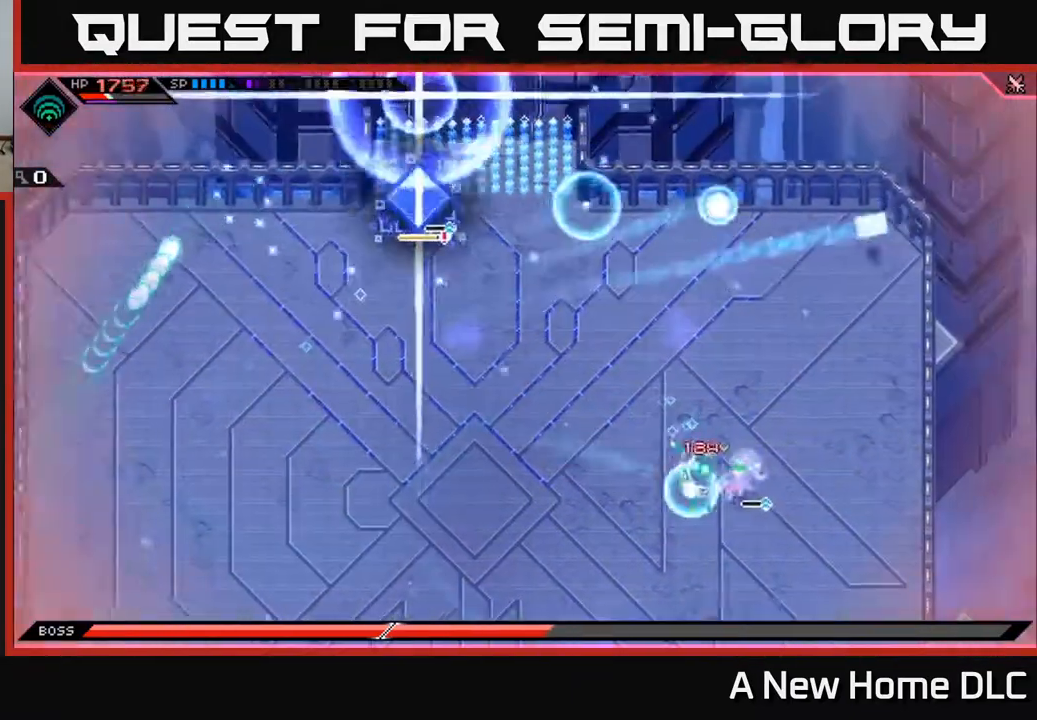
{"buttons": [], "left_stick": "down-left", "right_stick": "up-left", "events": [[33, "R1", "down"], [167, "R1", "up"], [167, "left_stick", "down"], [200, "right_stick", "up-left"], [267, "left_stick", "down-left"]]}
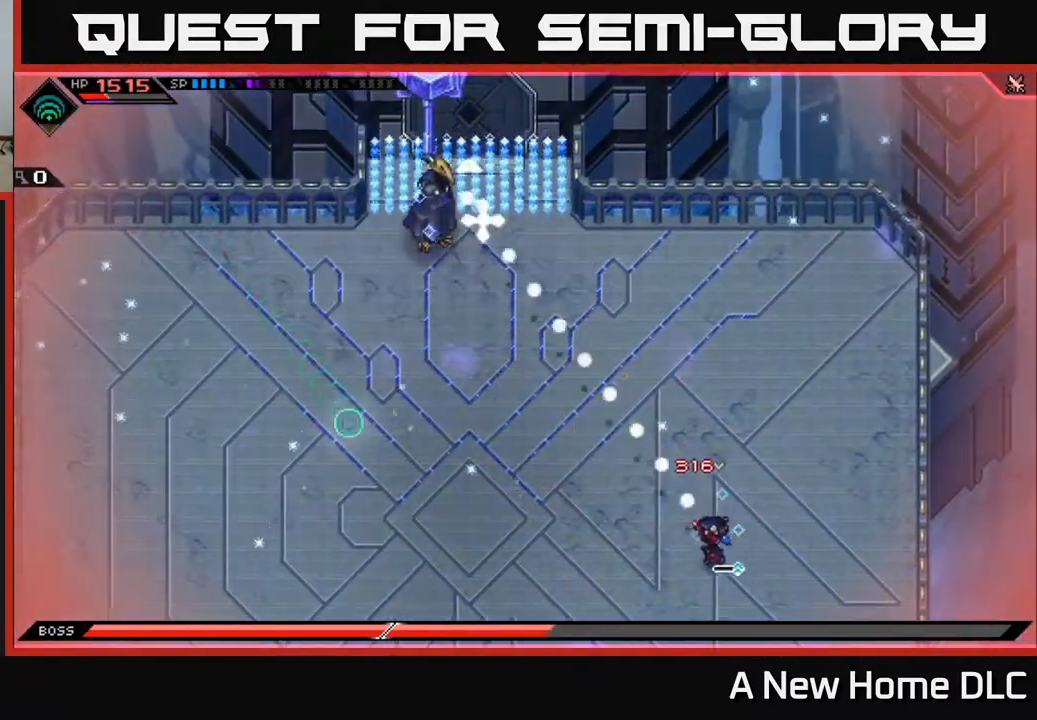
{"buttons": ["L1"], "left_stick": "down-left", "right_stick": "up", "events": [[167, "L1", "down"], [167, "R1", "down"], [267, "R1", "up"], [300, "L1", "up"], [383, "right_stick", "up"], [500, "L1", "down"]]}
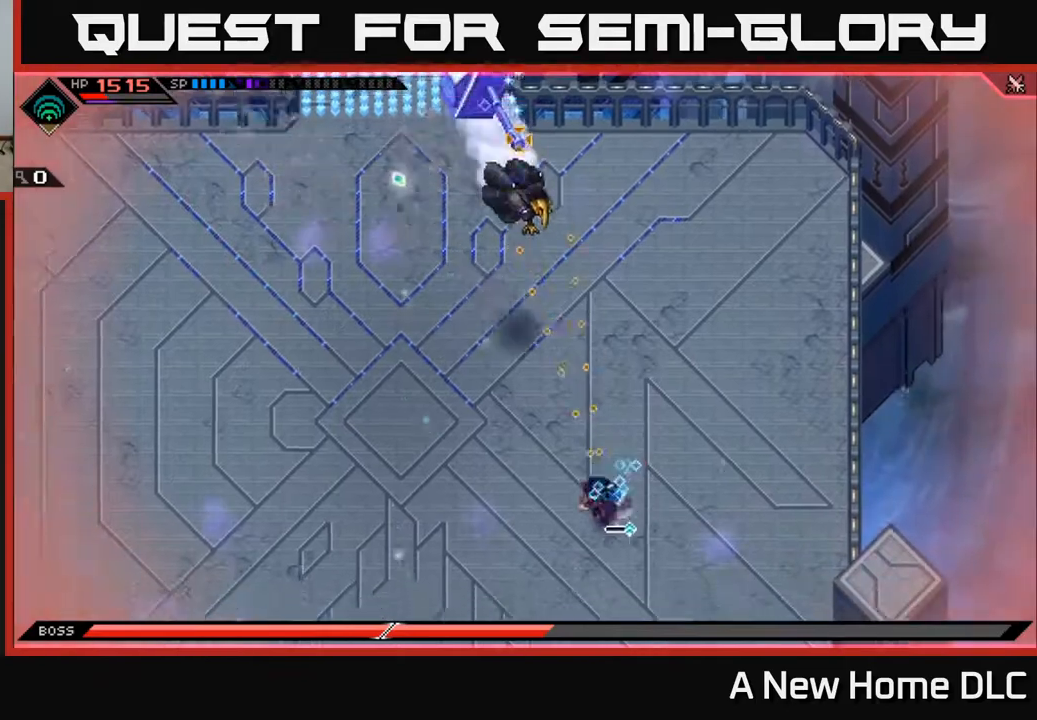
{"buttons": ["R1"], "left_stick": "center", "right_stick": "up", "events": [[100, "L1", "up"], [150, "L1", "down"], [250, "L1", "up"], [433, "left_stick", "center"], [450, "R1", "down"]]}
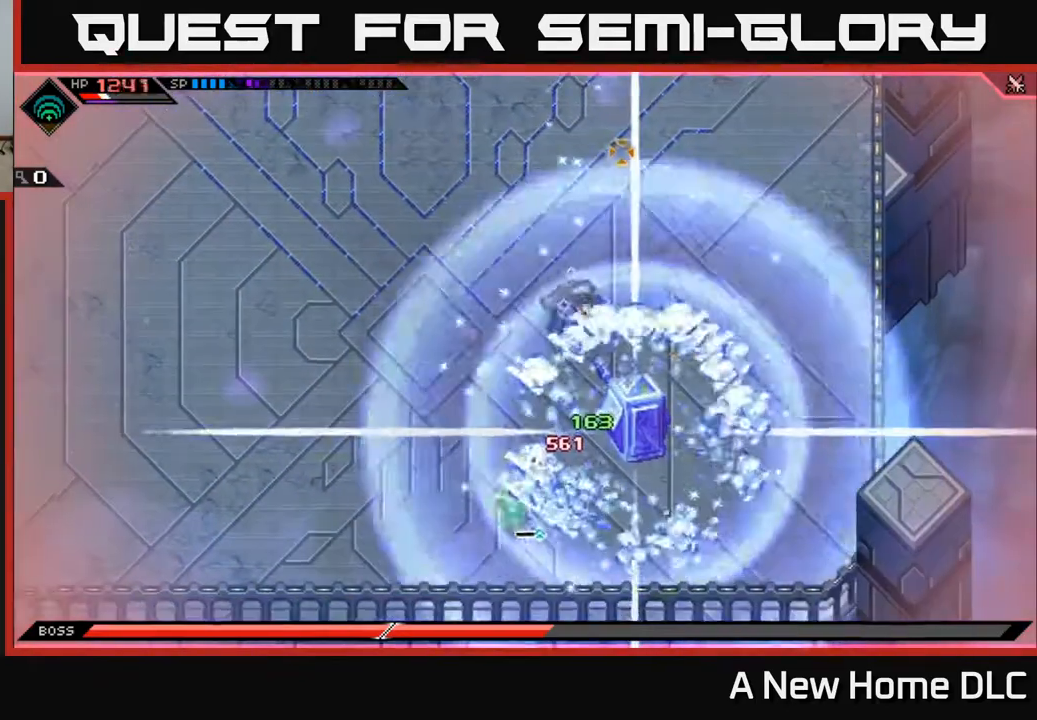
{"buttons": ["R1"], "left_stick": "up", "right_stick": "up", "events": [[50, "left_stick", "left"], [100, "R1", "up"], [317, "left_stick", "up"], [433, "R1", "down"]]}
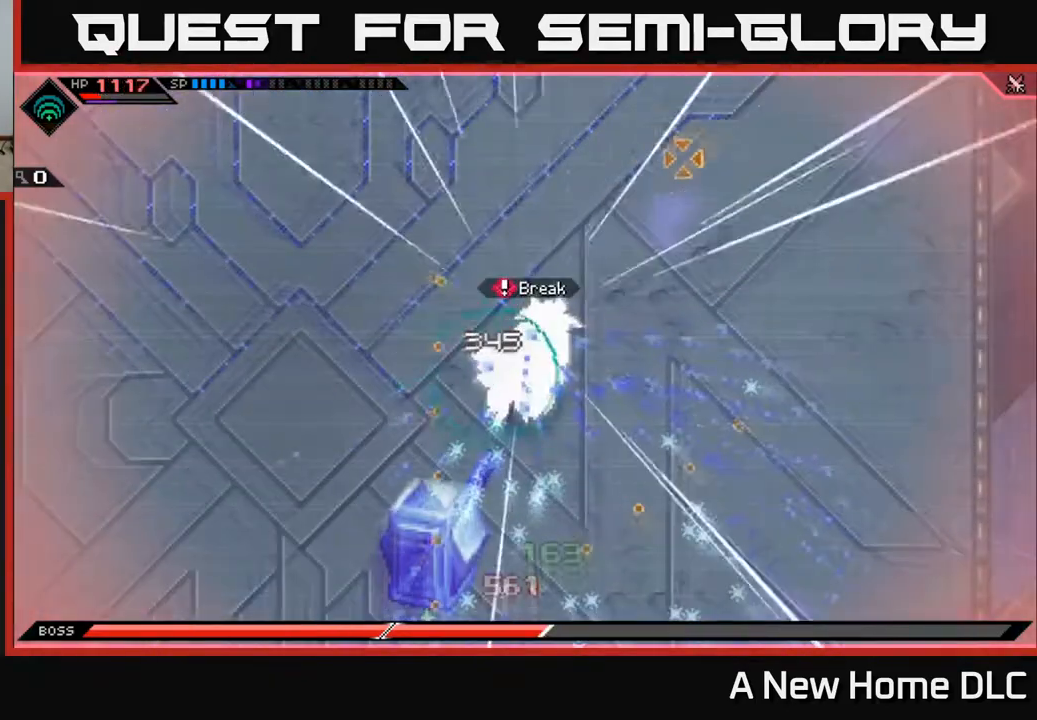
{"buttons": [], "left_stick": "up", "right_stick": "up-right", "events": [[83, "R1", "up"], [183, "right_stick", "up-right"], [233, "R2", "down"], [350, "R2", "up"], [367, "left_stick", "center"], [500, "left_stick", "up"]]}
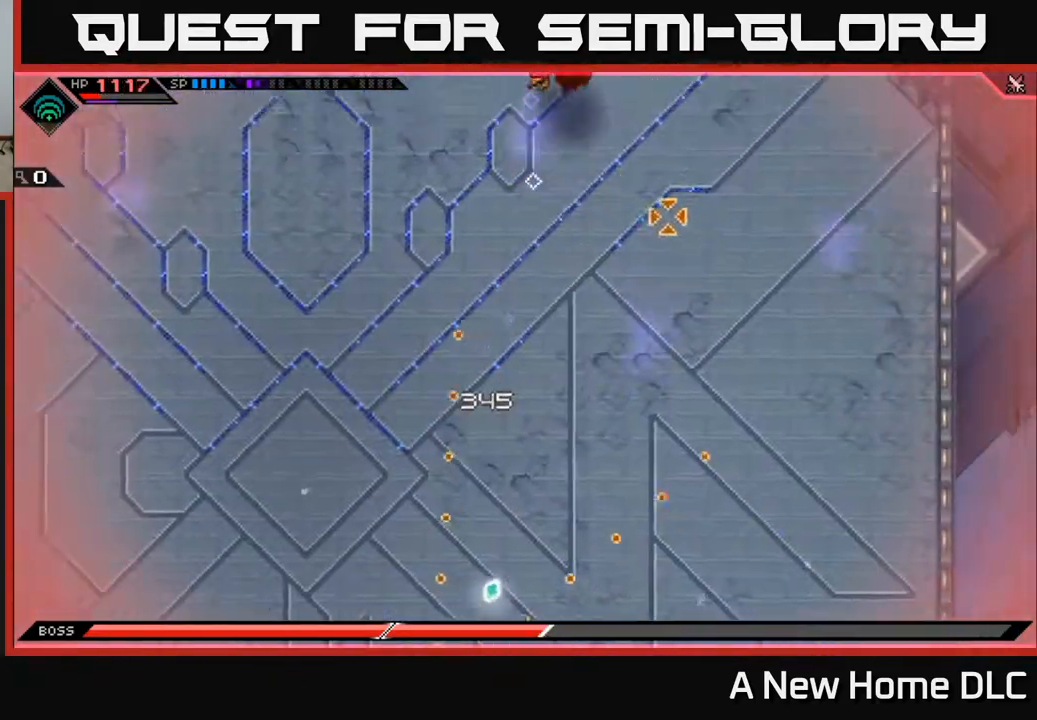
{"buttons": [], "left_stick": "up", "right_stick": "up", "events": [[133, "L1", "down"], [250, "right_stick", "up"], [267, "L1", "up"], [317, "L1", "down"], [433, "L1", "up"]]}
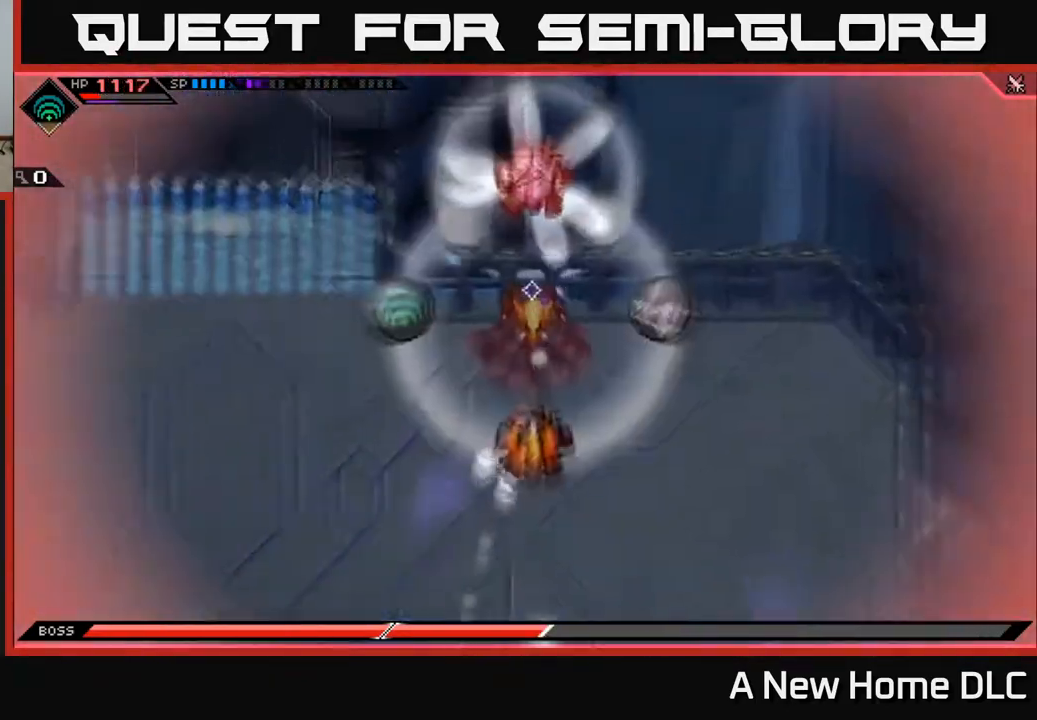
{"buttons": ["R2"], "left_stick": "center", "right_stick": "up", "events": [[67, "R2", "down"], [133, "left_stick", "center"]]}
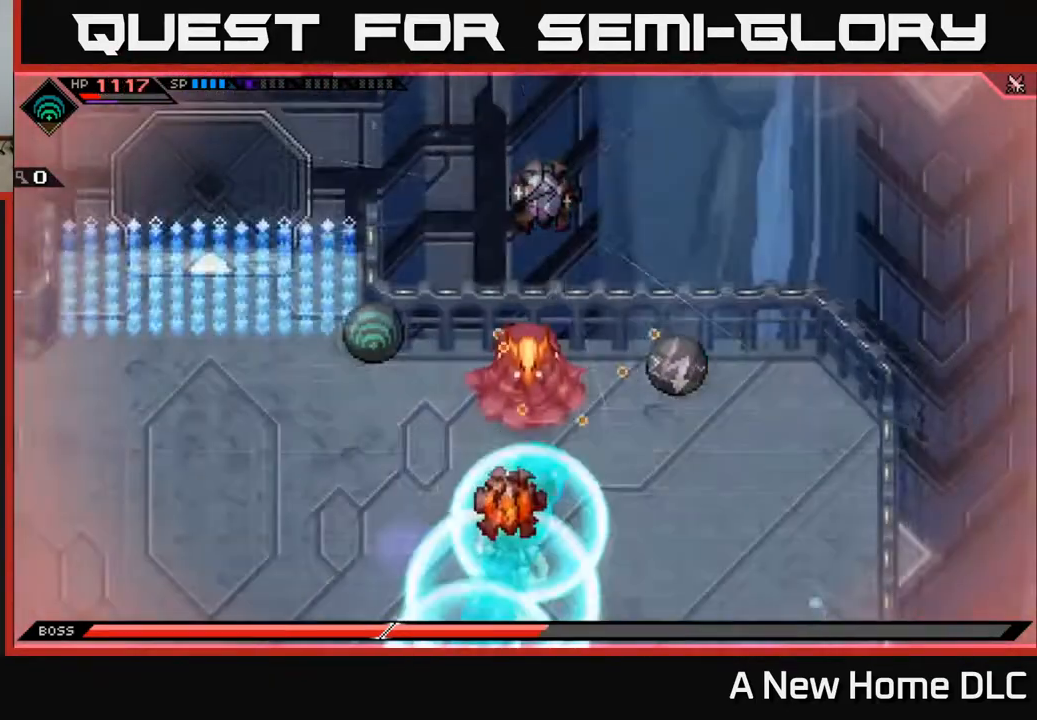
{"buttons": [], "left_stick": "center", "right_stick": "up", "events": [[367, "R2", "up"]]}
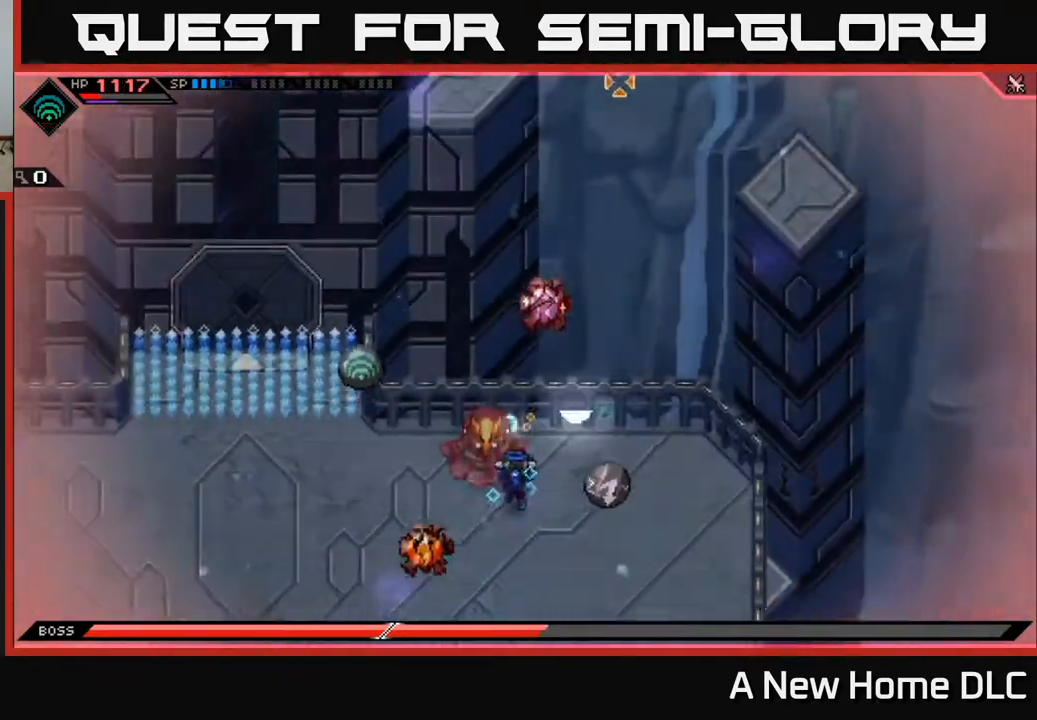
{"buttons": [], "left_stick": "center", "right_stick": "up-left", "events": [[167, "right_stick", "up-left"], [183, "left_stick", "left"], [350, "left_stick", "center"], [417, "R2", "down"], [500, "R2", "up"]]}
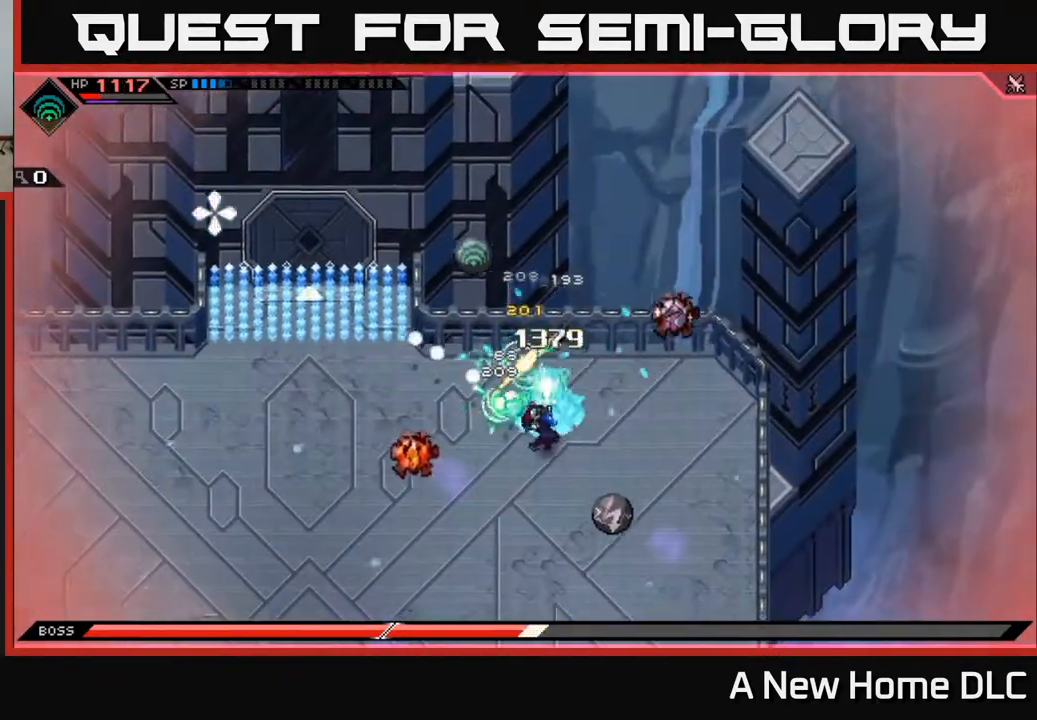
{"buttons": [], "left_stick": "center", "right_stick": "up-right", "events": [[133, "right_stick", "up"], [233, "right_stick", "up-right"]]}
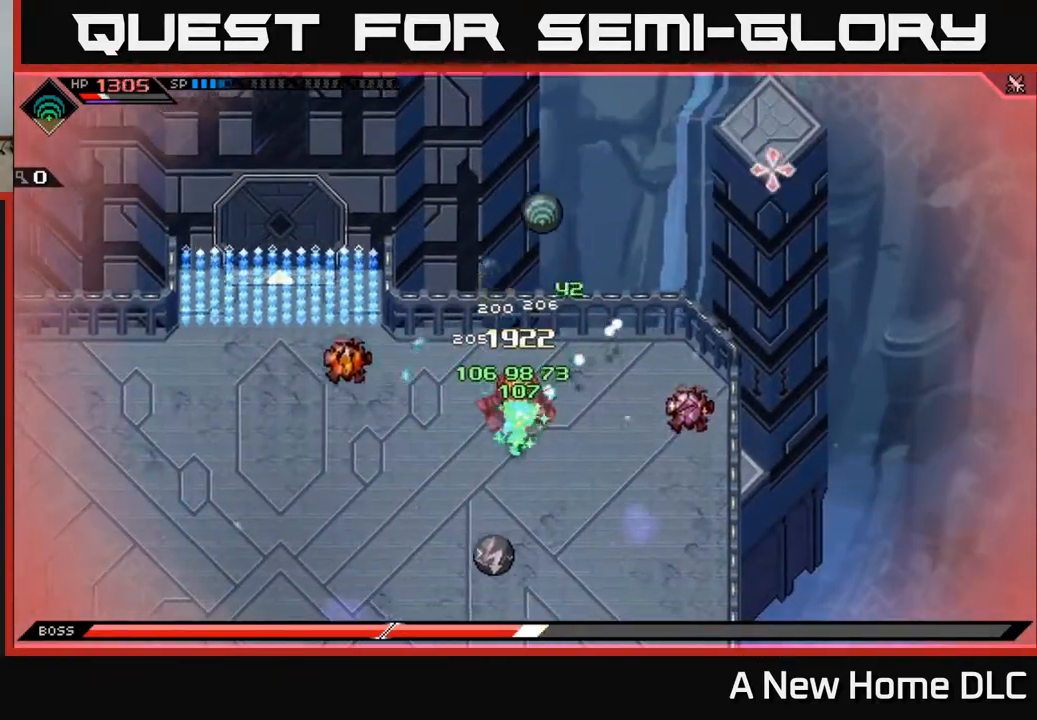
{"buttons": [], "left_stick": "center", "right_stick": "center", "events": [[150, "left_stick", "up"], [167, "right_stick", "center"], [200, "X", "down"], [283, "X", "up"], [350, "X", "down"], [367, "left_stick", "center"], [450, "X", "up"]]}
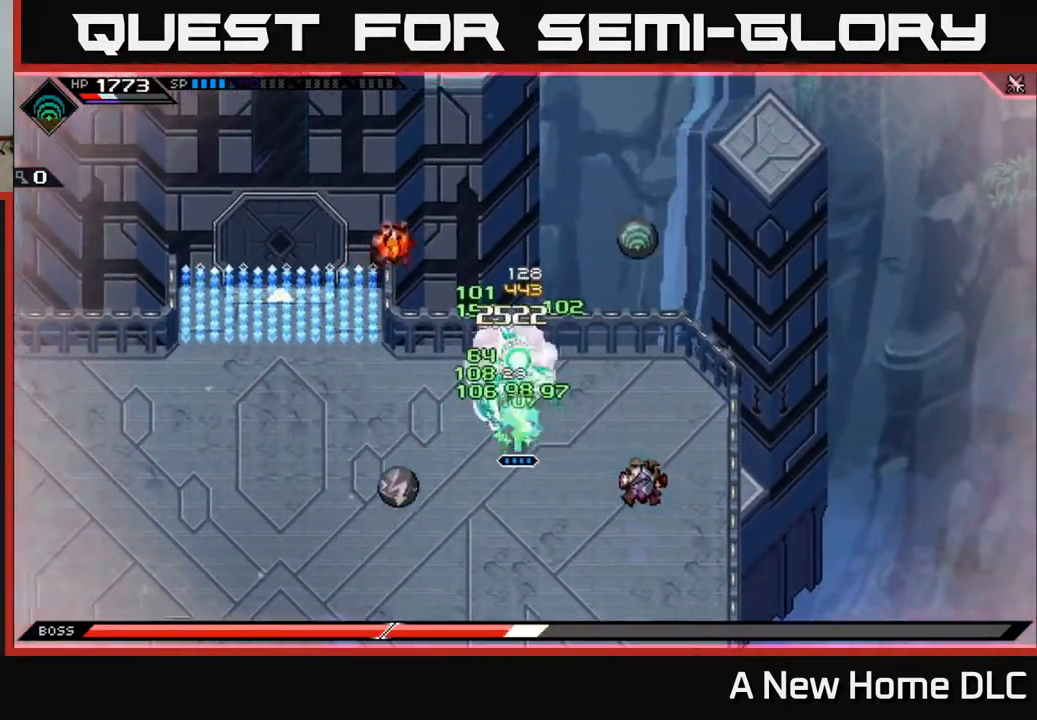
{"buttons": ["R2"], "left_stick": "center", "right_stick": "up-left", "events": [[17, "X", "down"], [50, "left_stick", "up-right"], [283, "X", "up"], [300, "left_stick", "center"], [417, "R2", "down"], [433, "right_stick", "up-left"]]}
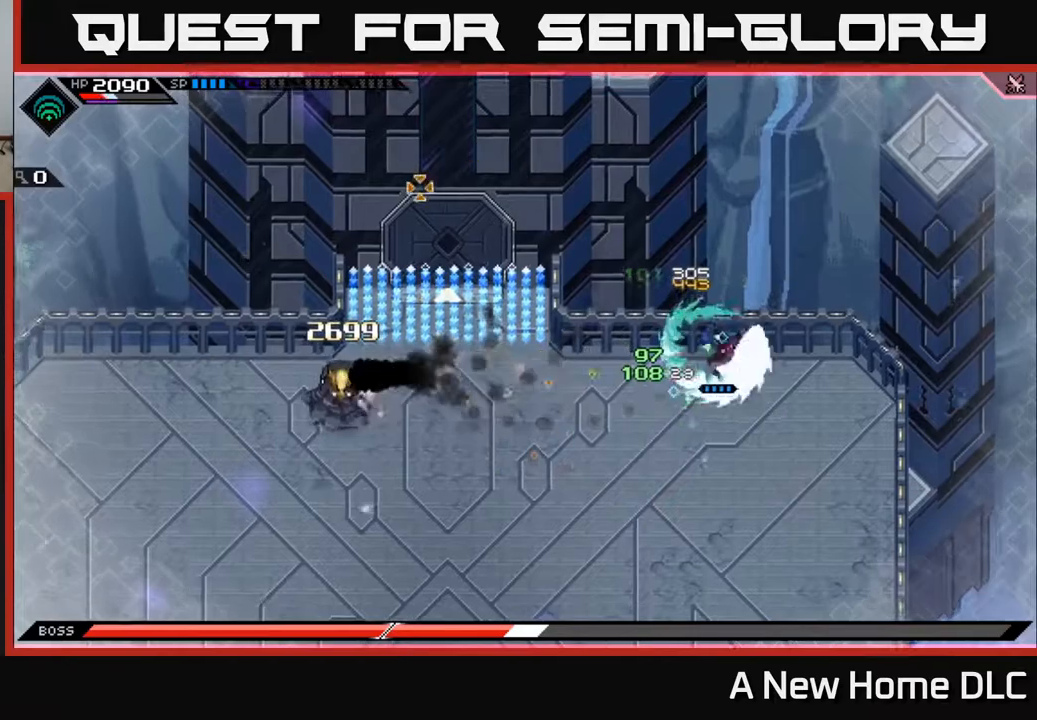
{"buttons": [], "left_stick": "center", "right_stick": "left", "events": [[17, "right_stick", "left"], [100, "R2", "up"]]}
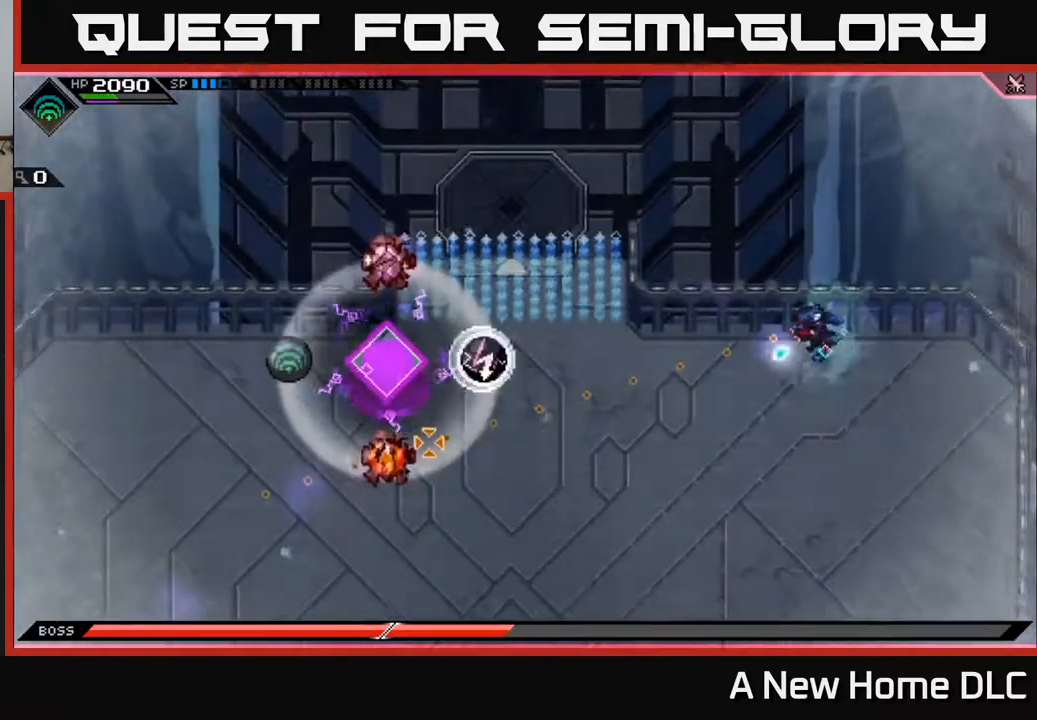
{"buttons": [], "left_stick": "center", "right_stick": "left", "events": []}
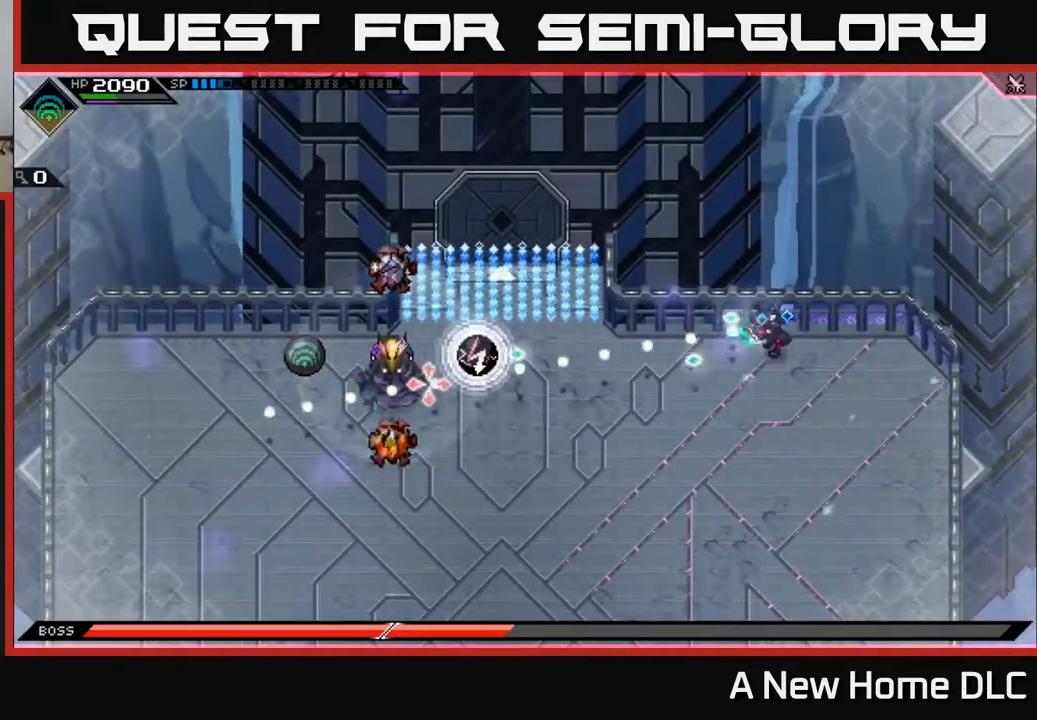
{"buttons": [], "left_stick": "center", "right_stick": "left", "events": []}
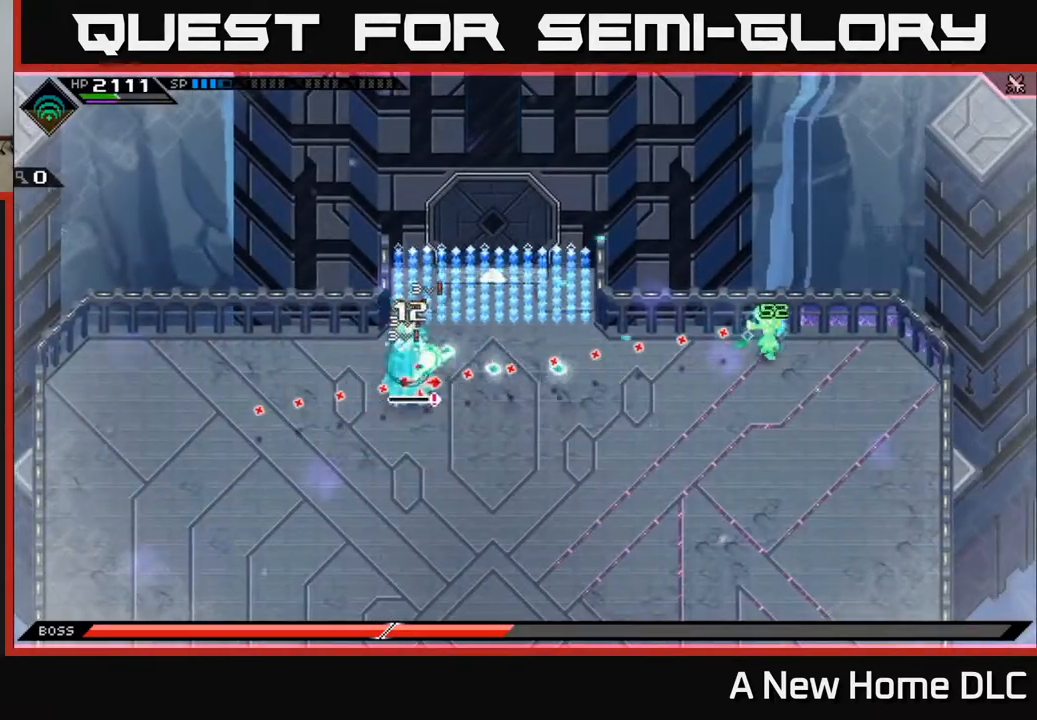
{"buttons": [], "left_stick": "down", "right_stick": "center", "events": [[133, "left_stick", "down"], [217, "right_stick", "center"]]}
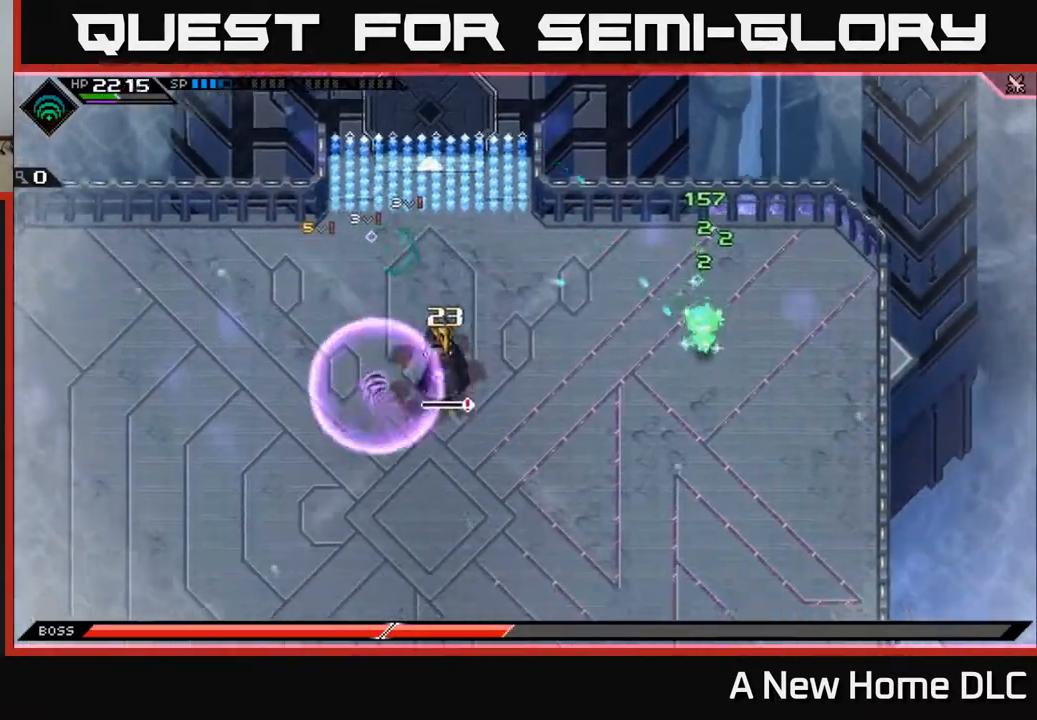
{"buttons": [], "left_stick": "down", "right_stick": "center", "events": [[183, "DPAD_RIGHT", "down"], [267, "DPAD_RIGHT", "up"]]}
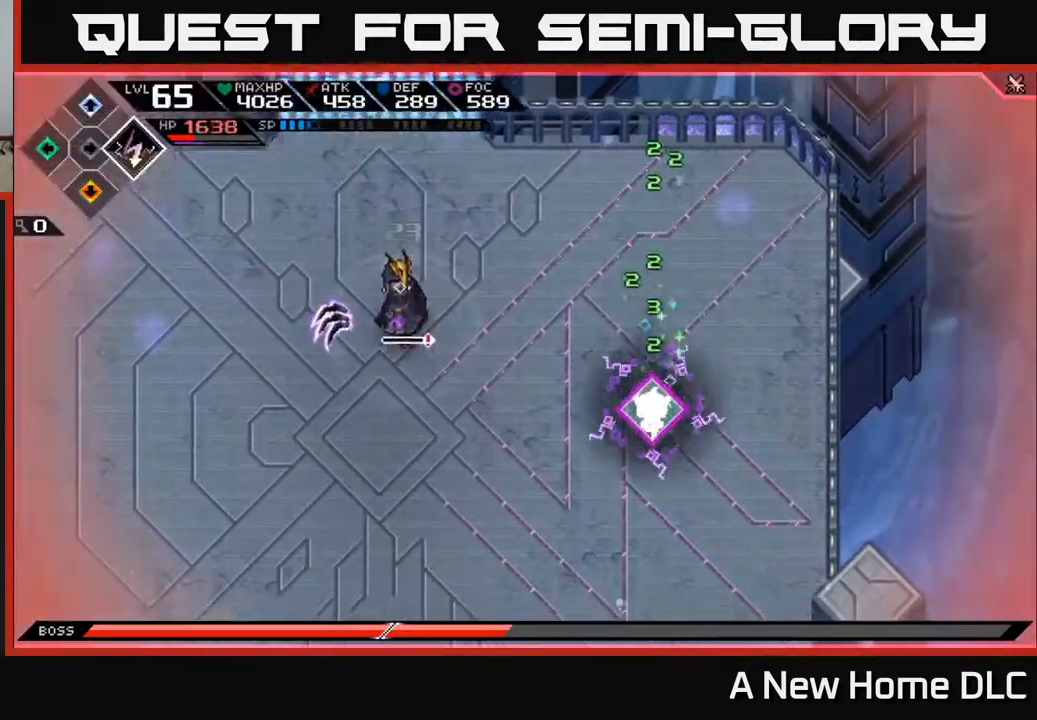
{"buttons": ["L1"], "left_stick": "down-left", "right_stick": "center", "events": [[250, "L1", "down"], [267, "left_stick", "down-left"], [367, "L1", "up"], [433, "L1", "down"]]}